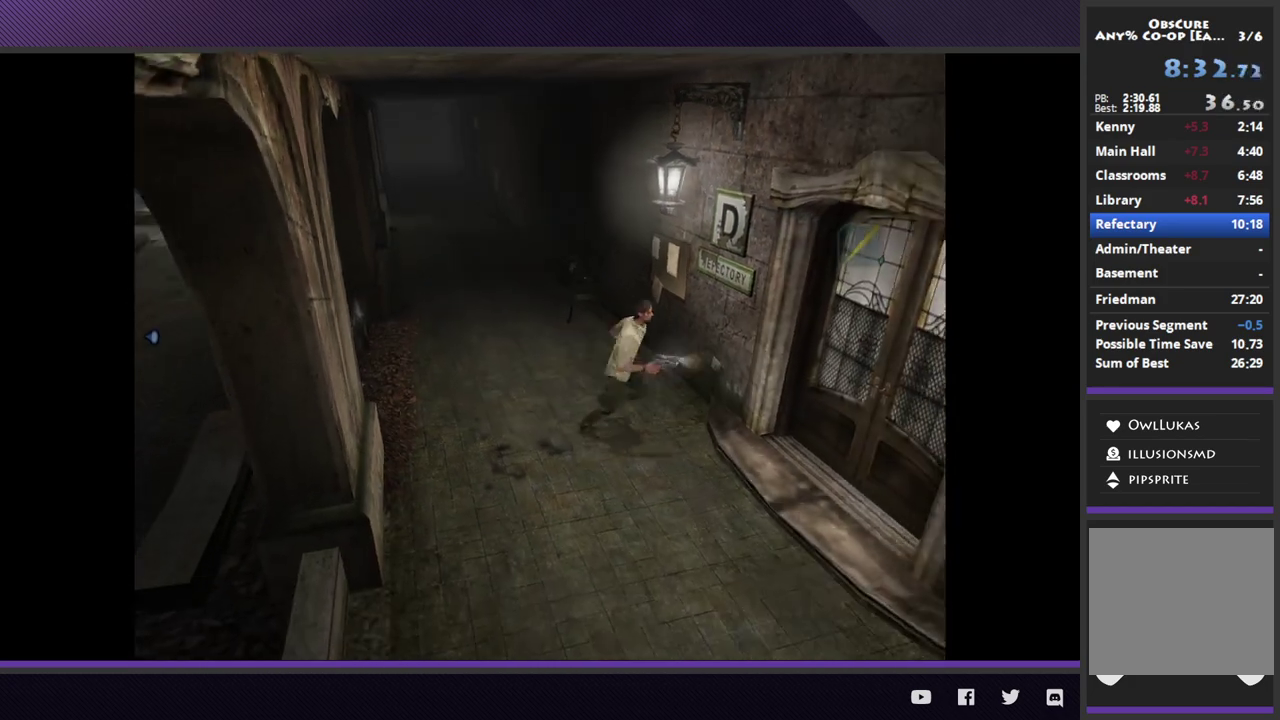
Gameplay with a controller (Xbox layout); each line is a JSON object with the inputs held at the frame after it. "events" lists button and stick changes between this image and that frame as [ms after this image, input, new state], when the widget could be followed in between.
{"buttons": [], "left_stick": "right", "right_stick": "center", "events": [[67, "left_stick", "right"], [383, "A", "down"], [500, "A", "up"]]}
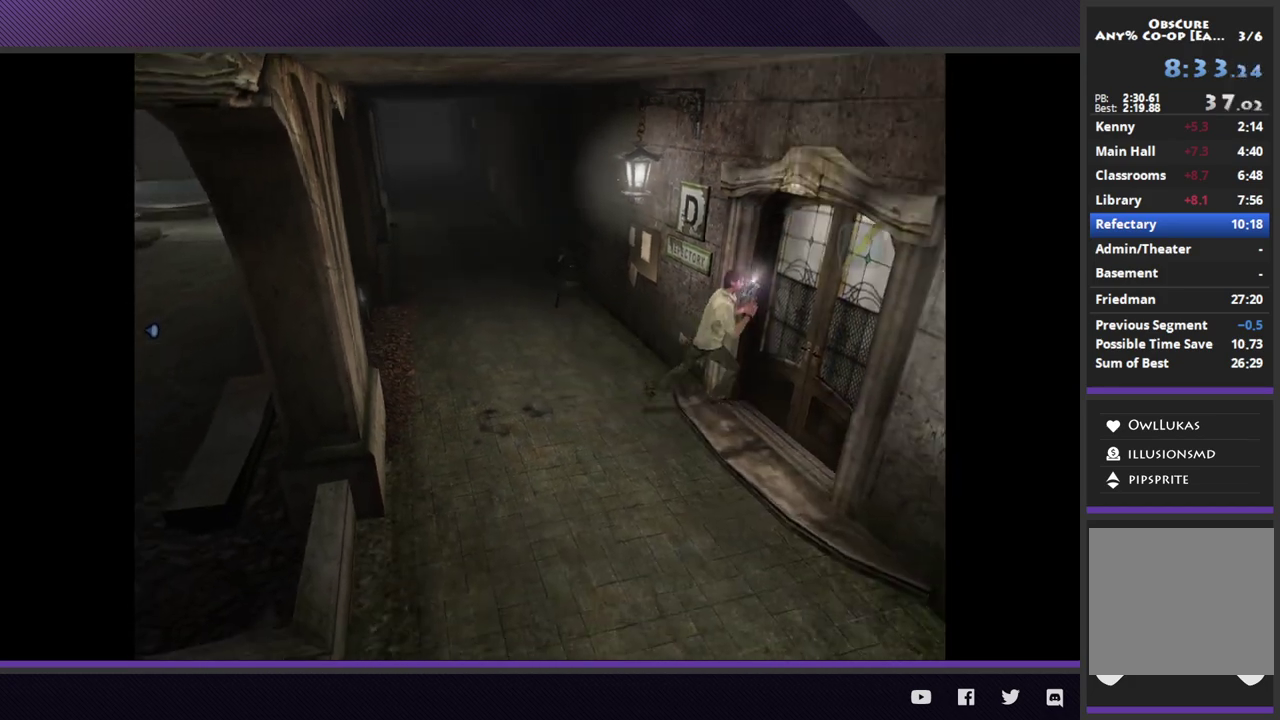
{"buttons": [], "left_stick": "right", "right_stick": "center", "events": [[50, "A", "down"], [167, "A", "up"], [217, "A", "down"], [317, "A", "up"], [367, "A", "down"], [467, "A", "up"]]}
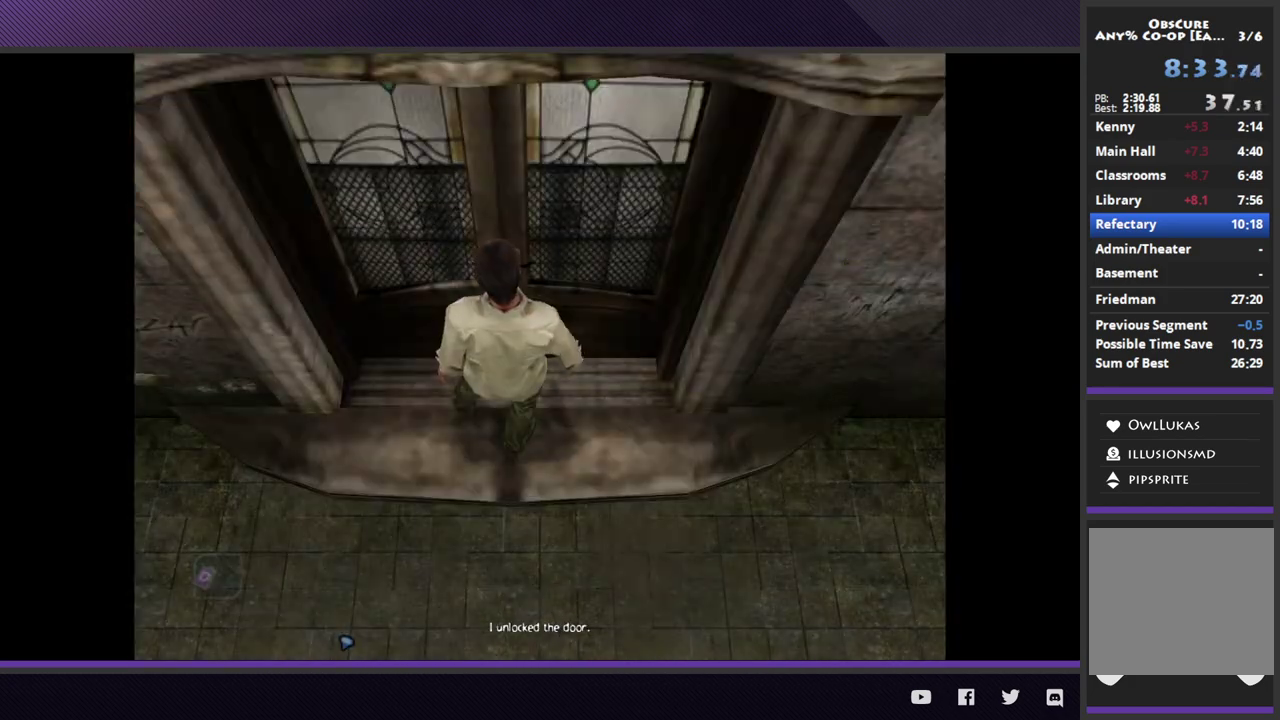
{"buttons": [], "left_stick": "down", "right_stick": "center", "events": [[33, "A", "down"], [33, "left_stick", "center"], [100, "A", "up"], [433, "left_stick", "down"]]}
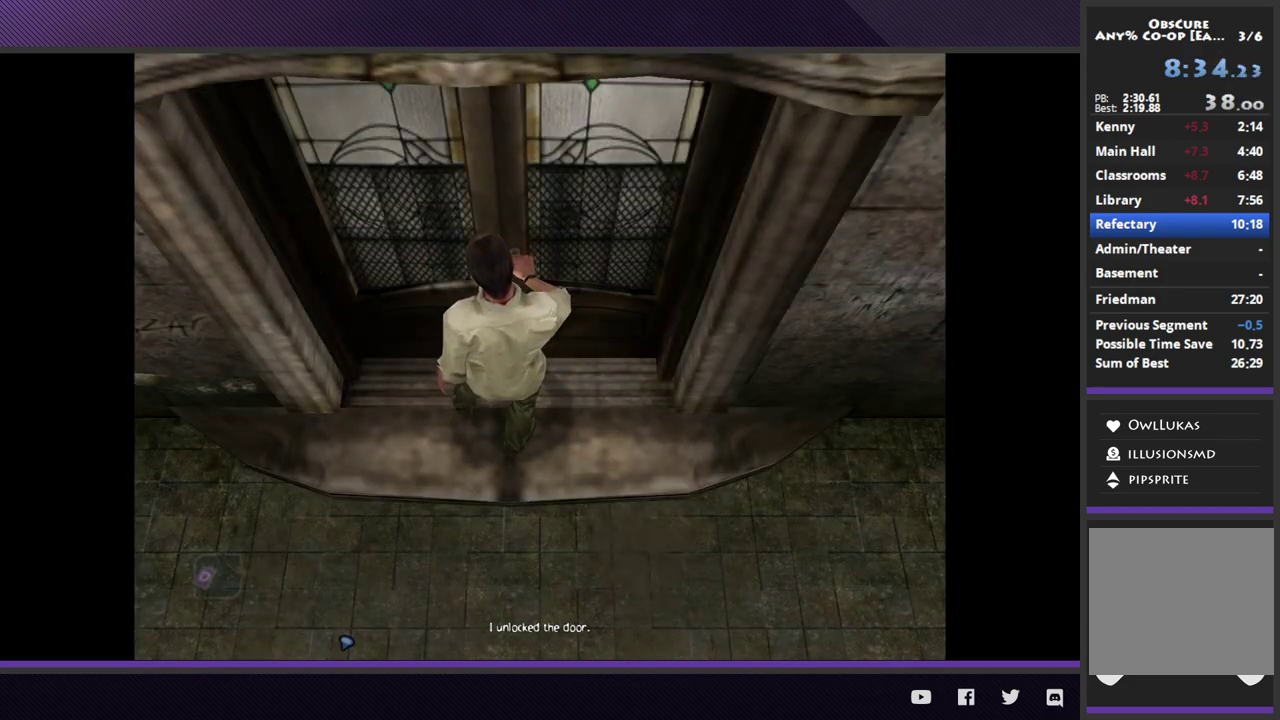
{"buttons": [], "left_stick": "down", "right_stick": "center", "events": []}
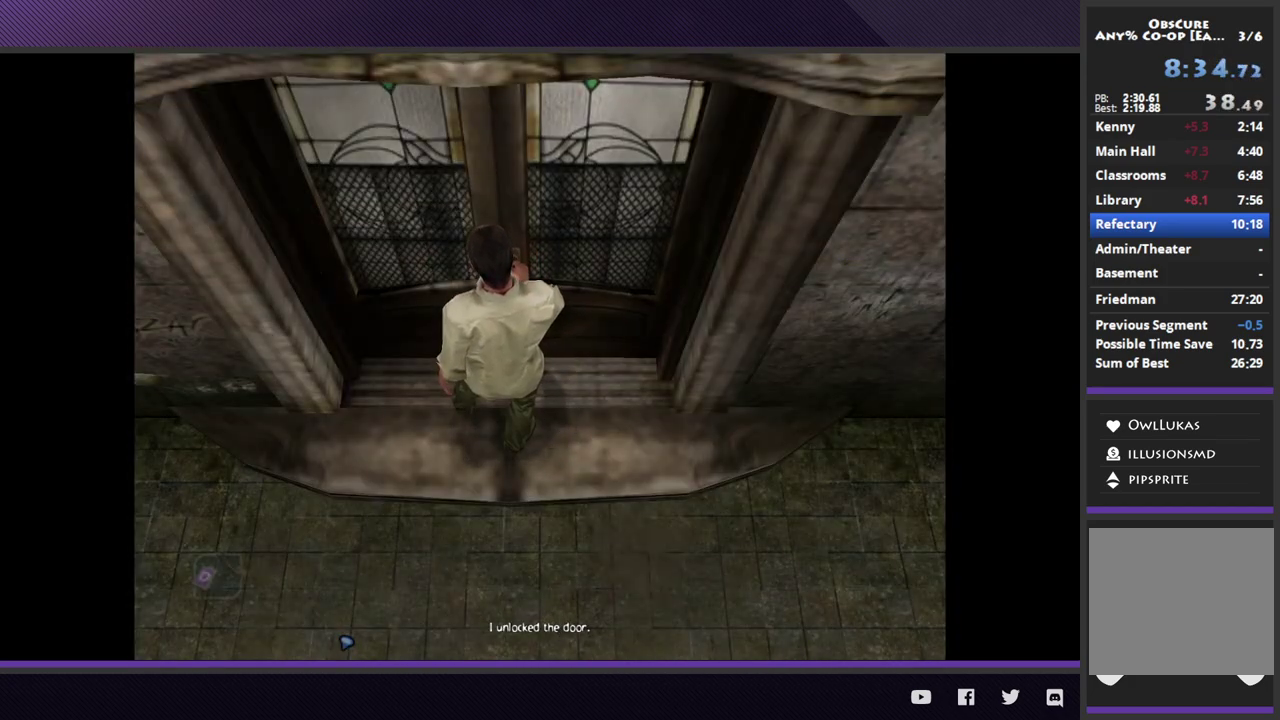
{"buttons": [], "left_stick": "down", "right_stick": "center", "events": []}
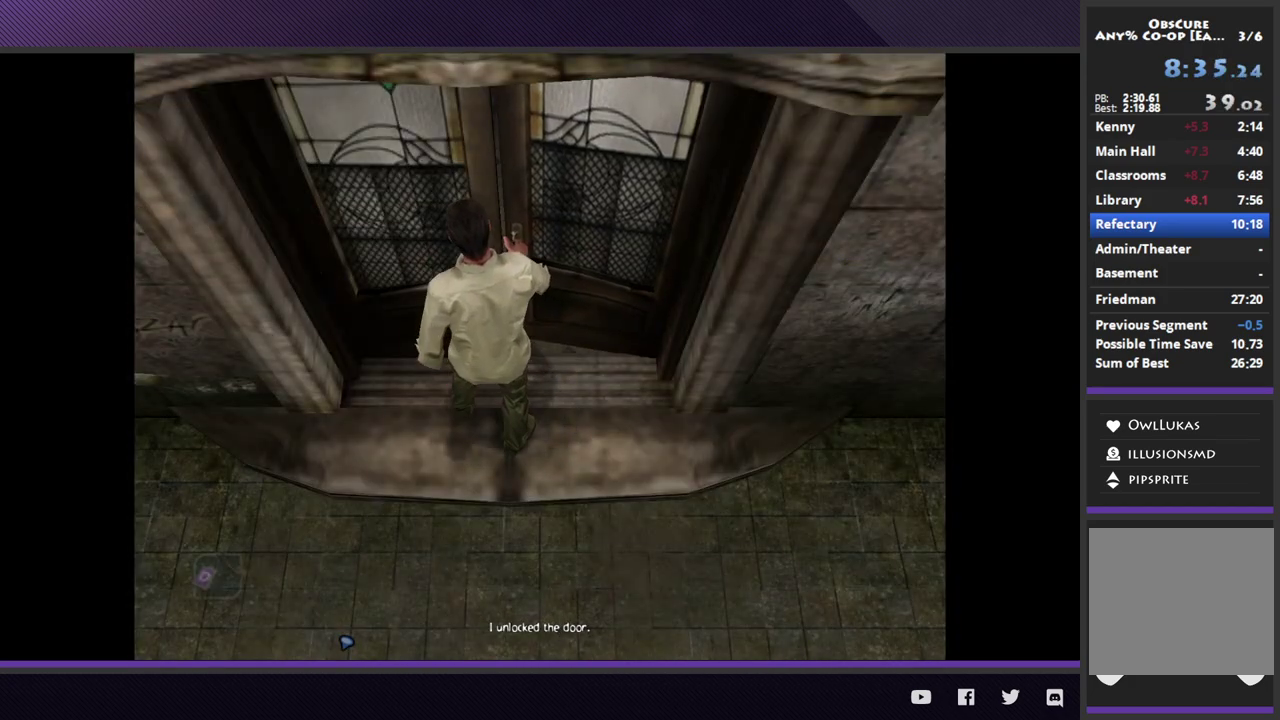
{"buttons": [], "left_stick": "down", "right_stick": "center", "events": []}
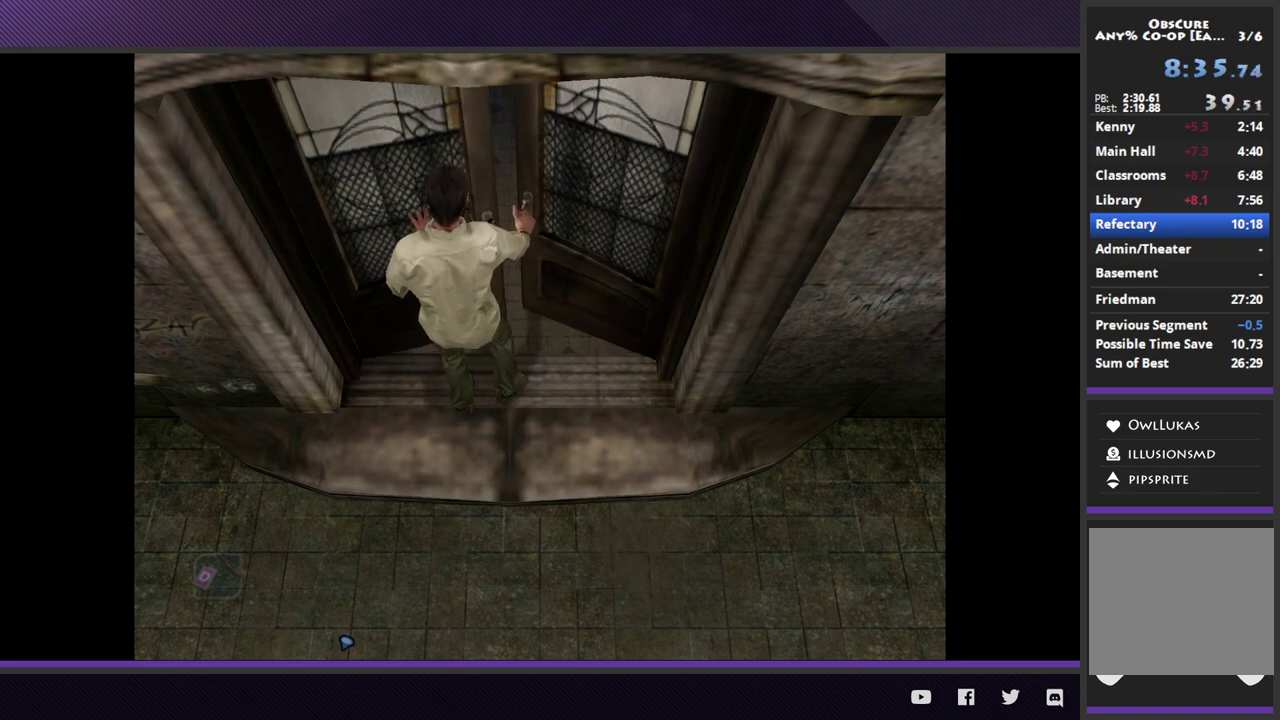
{"buttons": [], "left_stick": "down", "right_stick": "center", "events": []}
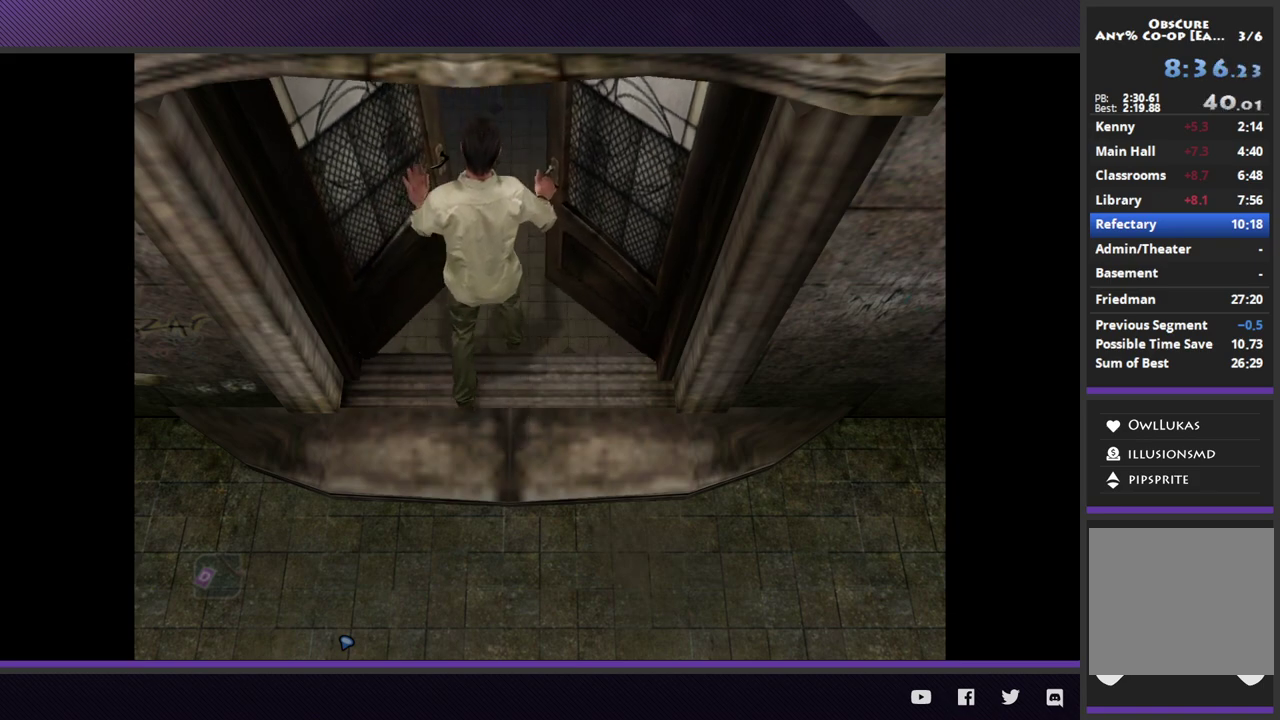
{"buttons": [], "left_stick": "down", "right_stick": "center", "events": []}
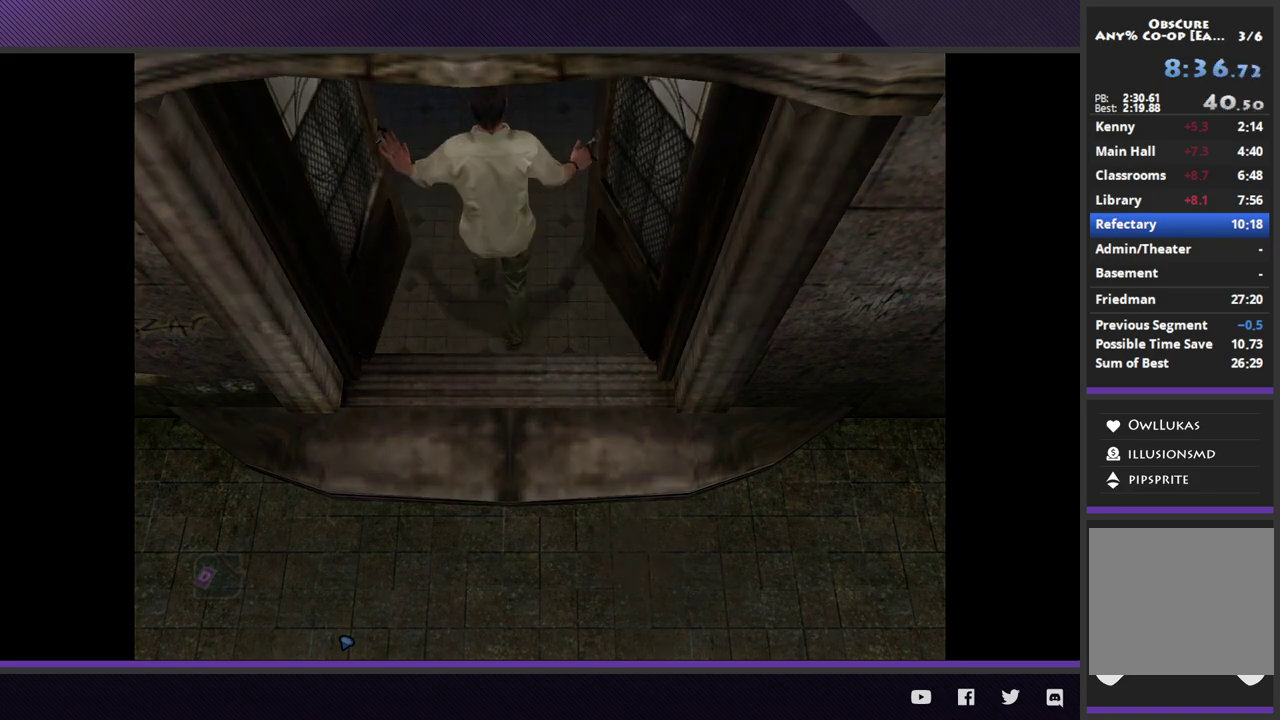
{"buttons": [], "left_stick": "down", "right_stick": "center", "events": []}
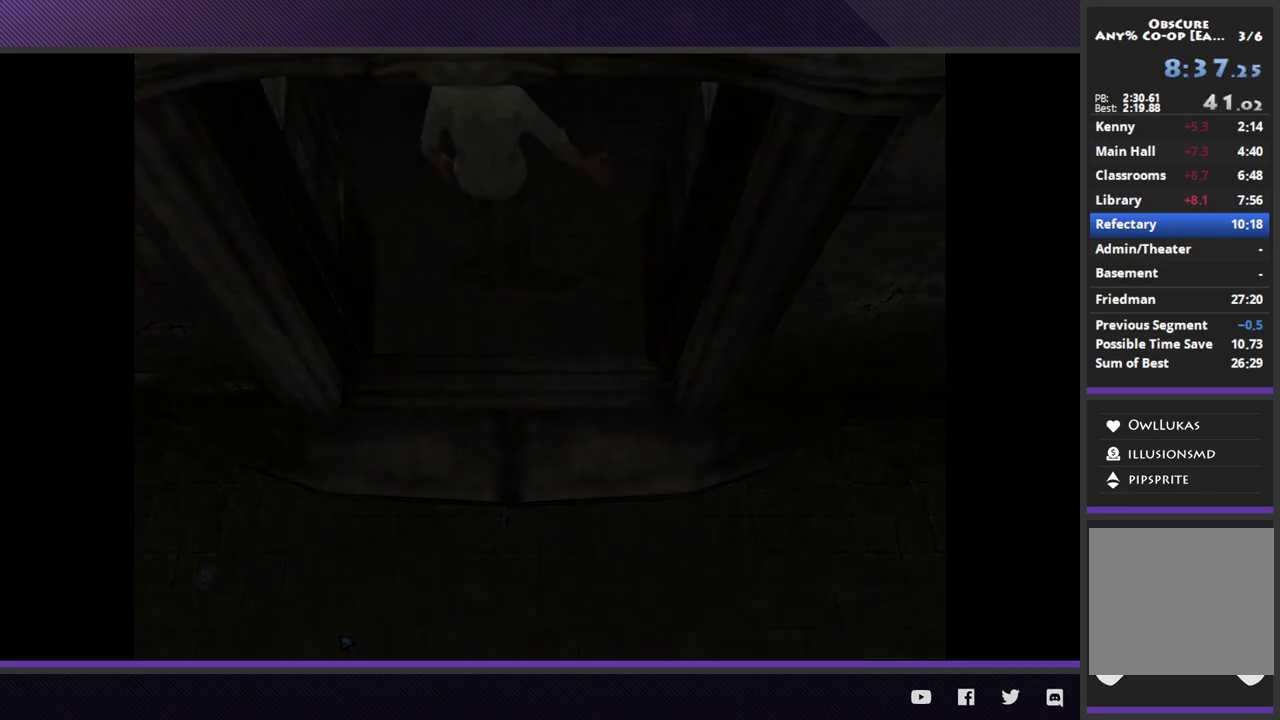
{"buttons": [], "left_stick": "down", "right_stick": "center", "events": []}
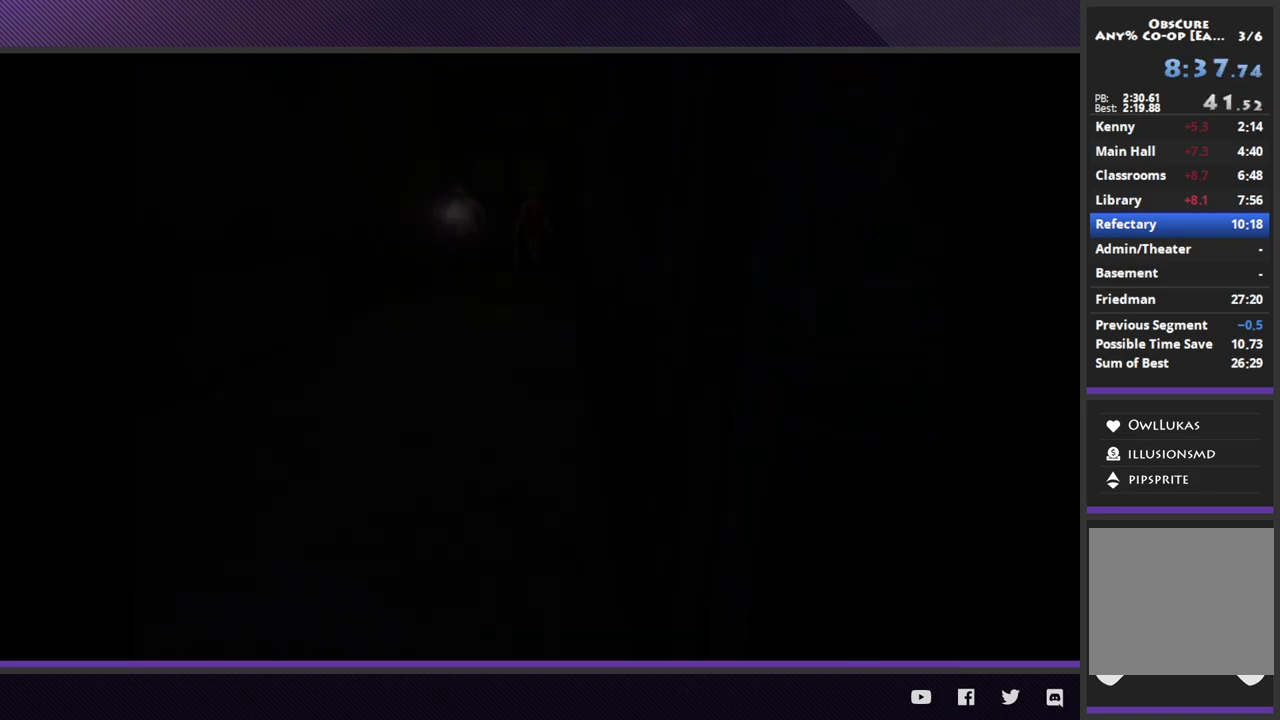
{"buttons": [], "left_stick": "down", "right_stick": "center", "events": []}
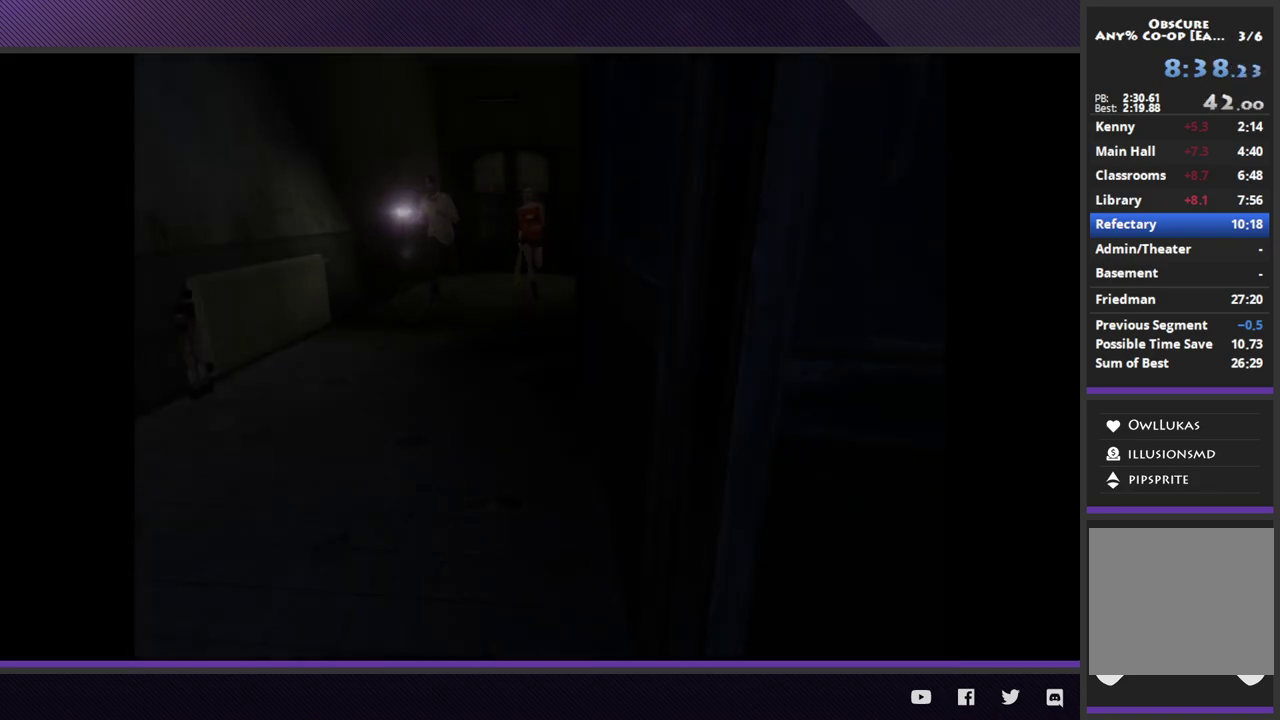
{"buttons": [], "left_stick": "down", "right_stick": "center", "events": []}
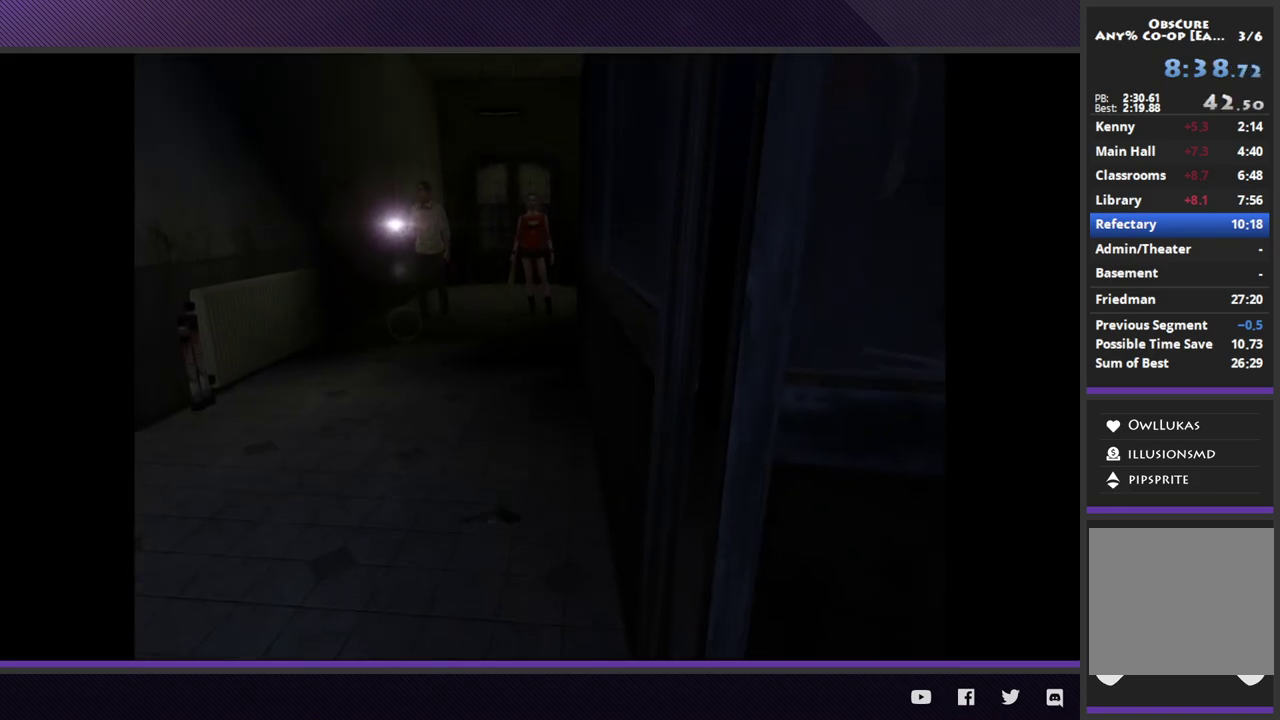
{"buttons": [], "left_stick": "center", "right_stick": "center", "events": [[100, "left_stick", "center"]]}
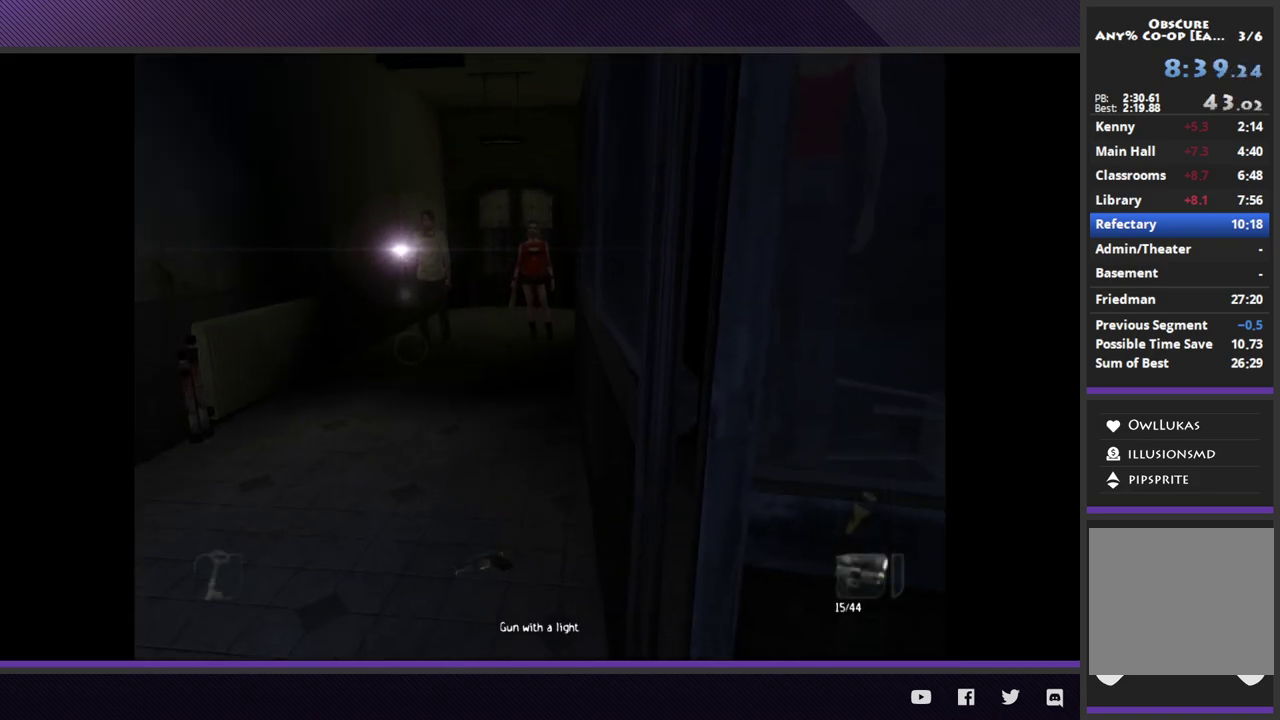
{"buttons": ["A"], "left_stick": "center", "right_stick": "center", "events": [[117, "DPAD_DOWN", "down"], [217, "DPAD_DOWN", "up"], [433, "A", "down"]]}
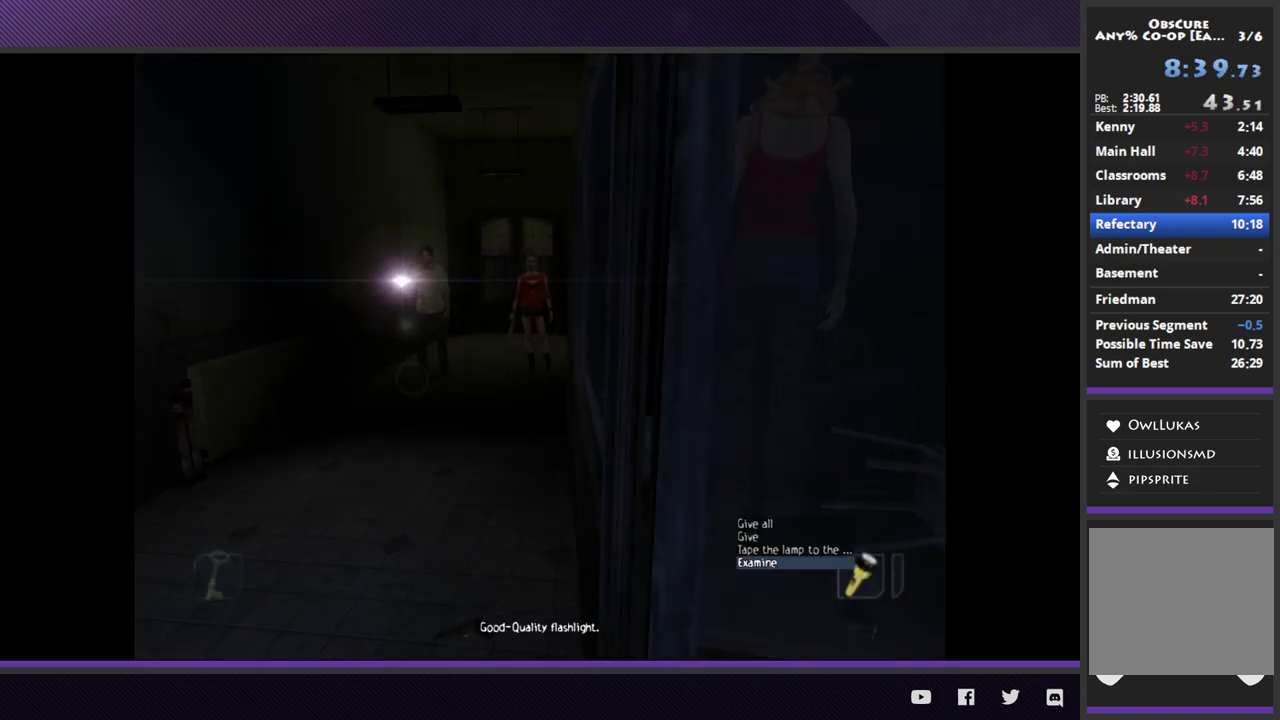
{"buttons": ["DPAD_DOWN"], "left_stick": "center", "right_stick": "center", "events": [[50, "A", "up"], [433, "DPAD_DOWN", "down"]]}
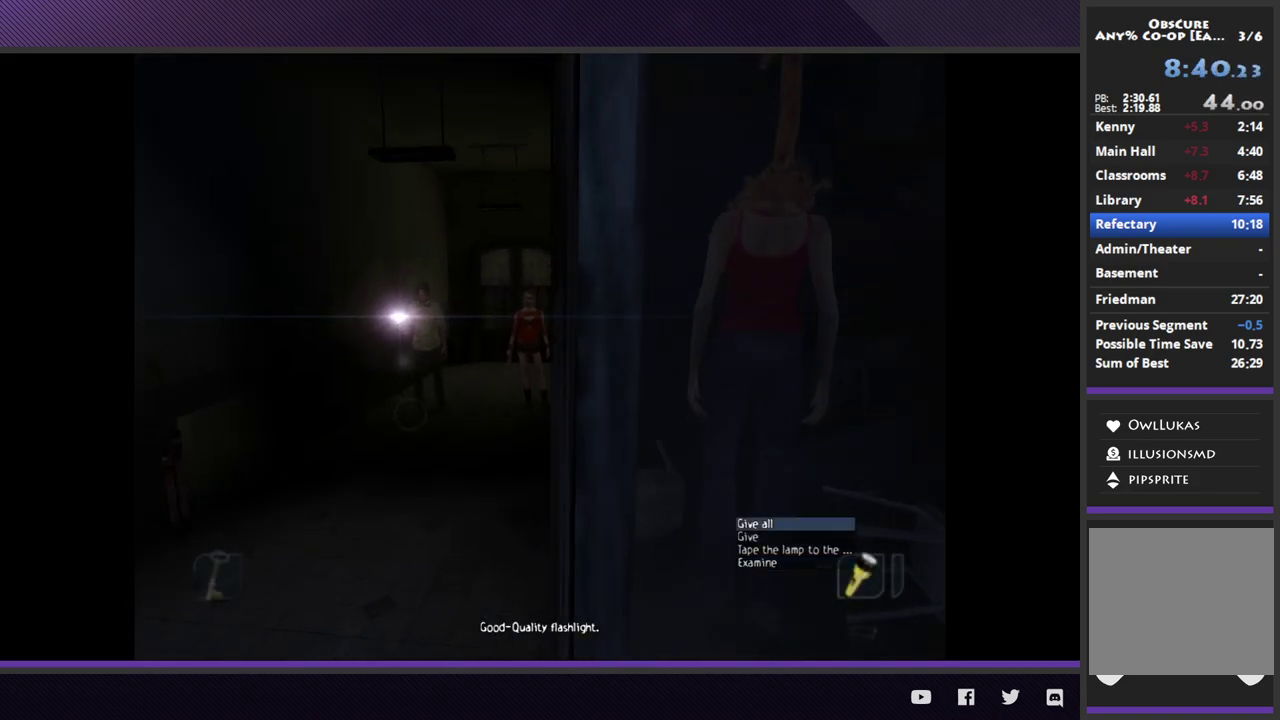
{"buttons": [], "left_stick": "center", "right_stick": "center", "events": [[33, "DPAD_DOWN", "up"], [100, "DPAD_DOWN", "down"], [200, "DPAD_DOWN", "up"], [333, "A", "down"], [467, "A", "up"]]}
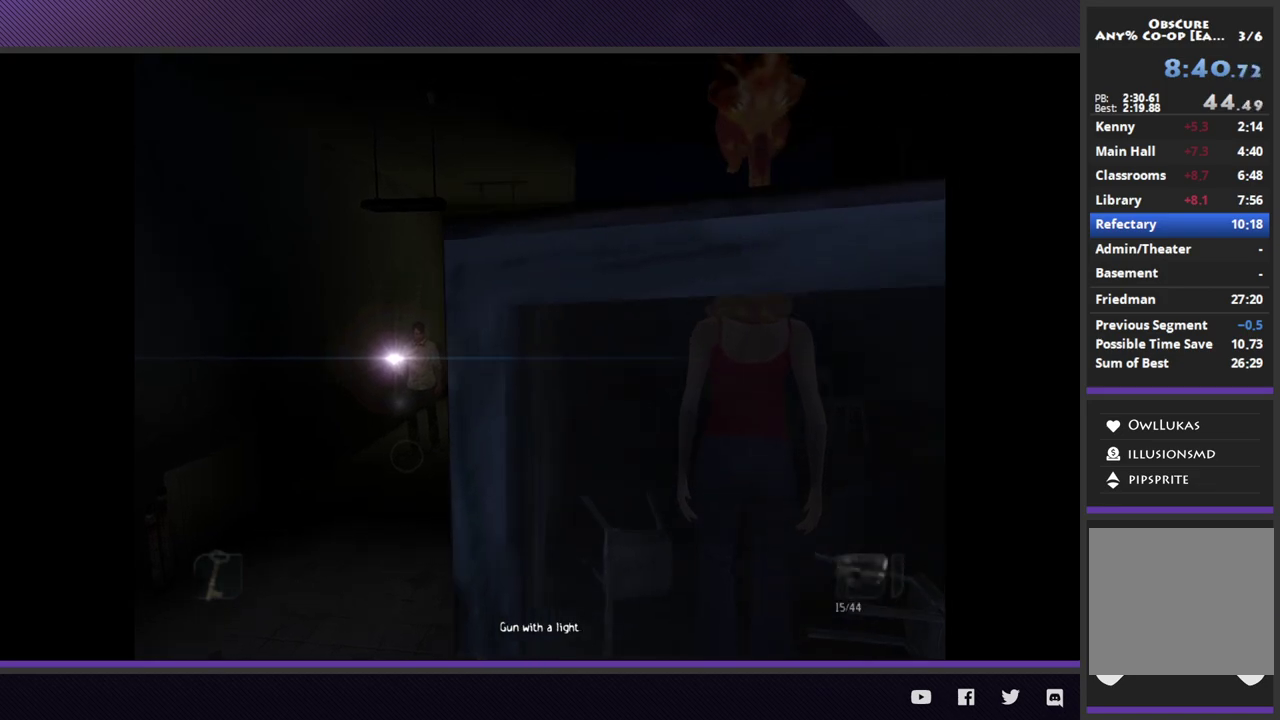
{"buttons": [], "left_stick": "down", "right_stick": "center", "events": [[283, "left_stick", "down"]]}
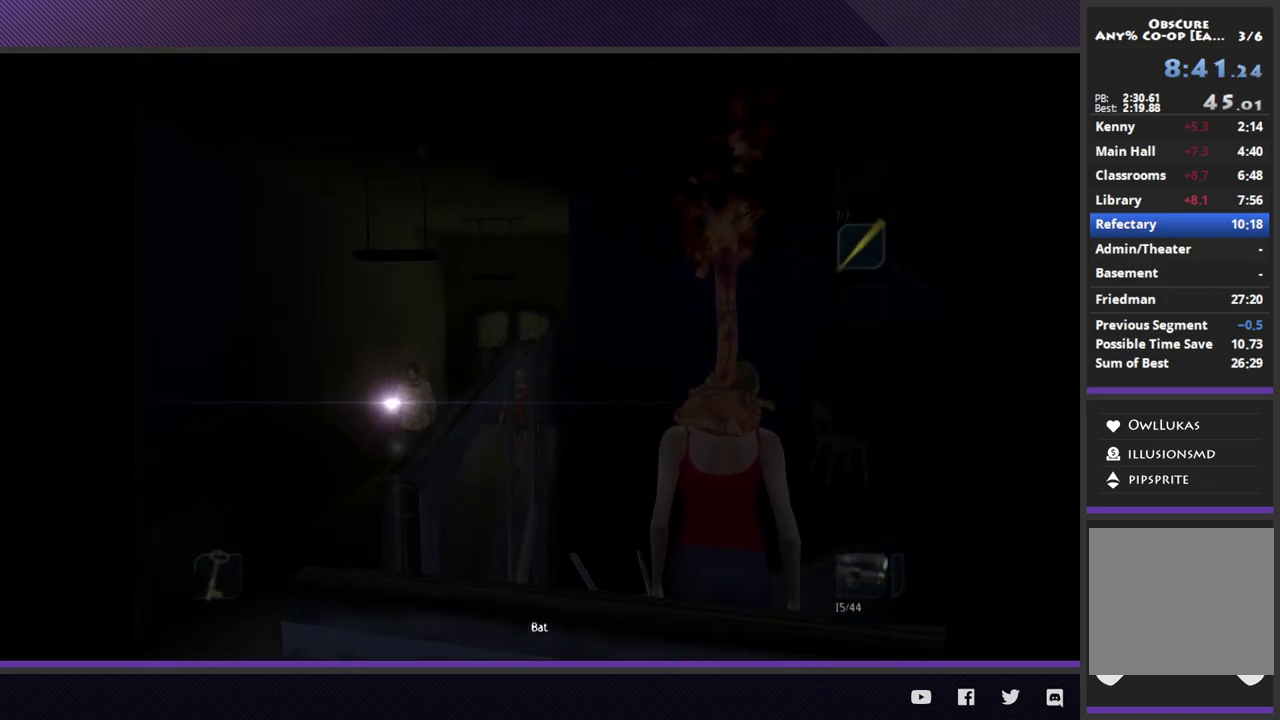
{"buttons": [], "left_stick": "down", "right_stick": "center", "events": []}
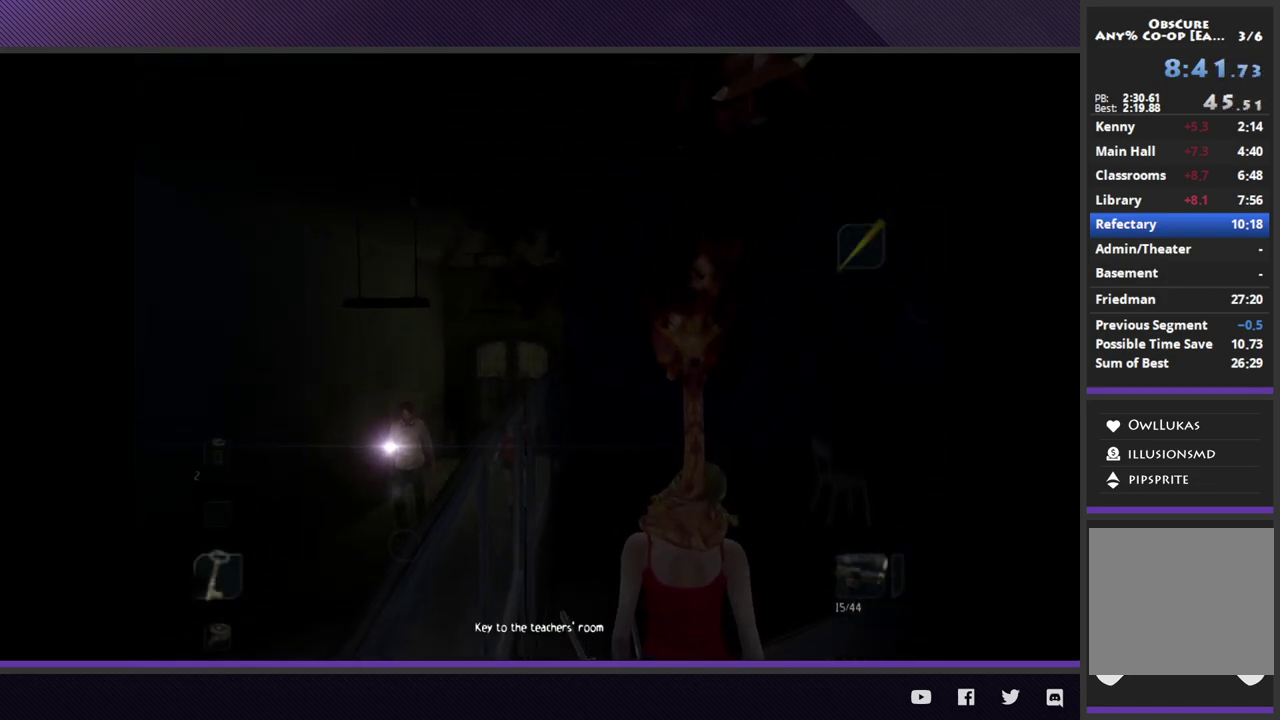
{"buttons": [], "left_stick": "down", "right_stick": "center", "events": []}
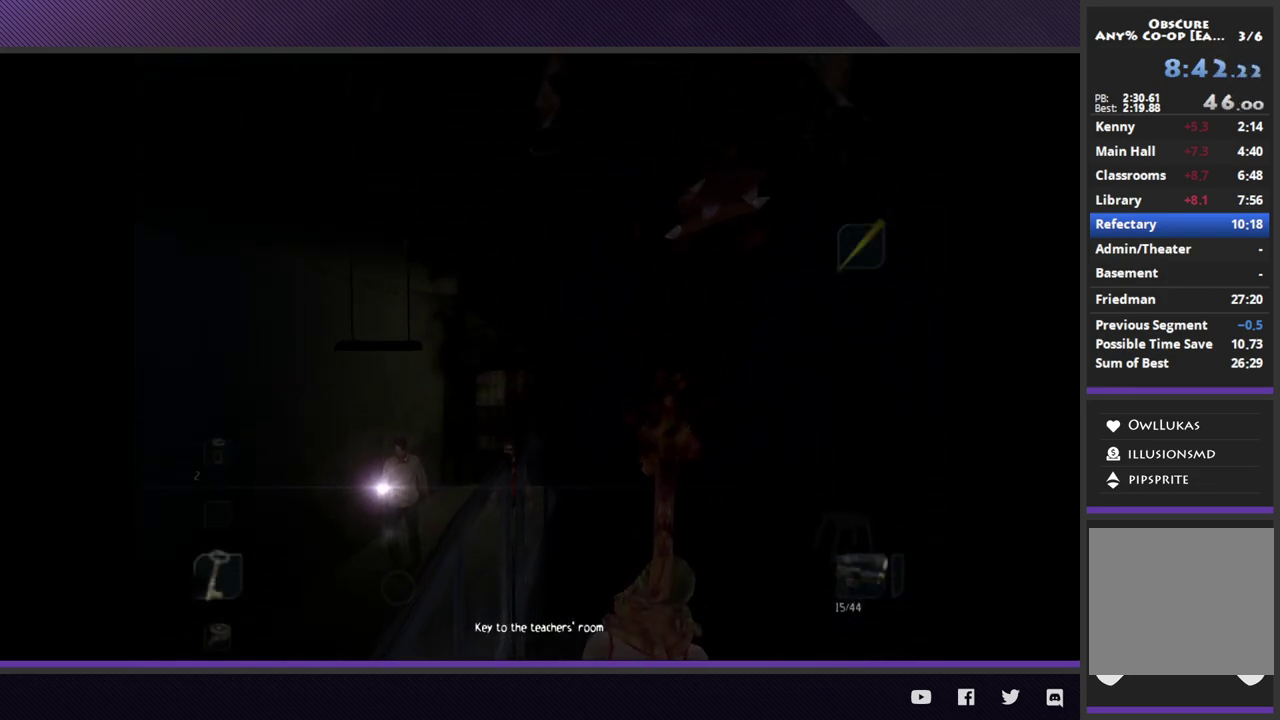
{"buttons": [], "left_stick": "down", "right_stick": "center", "events": []}
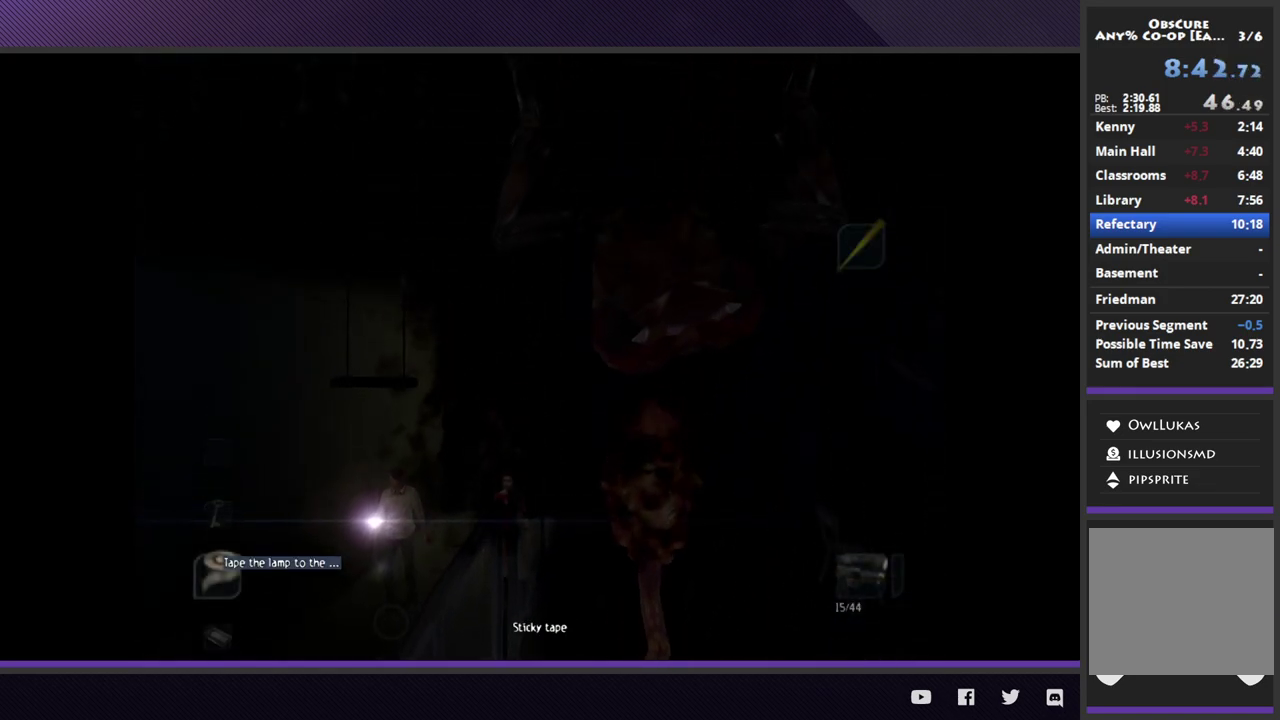
{"buttons": [], "left_stick": "down", "right_stick": "center", "events": []}
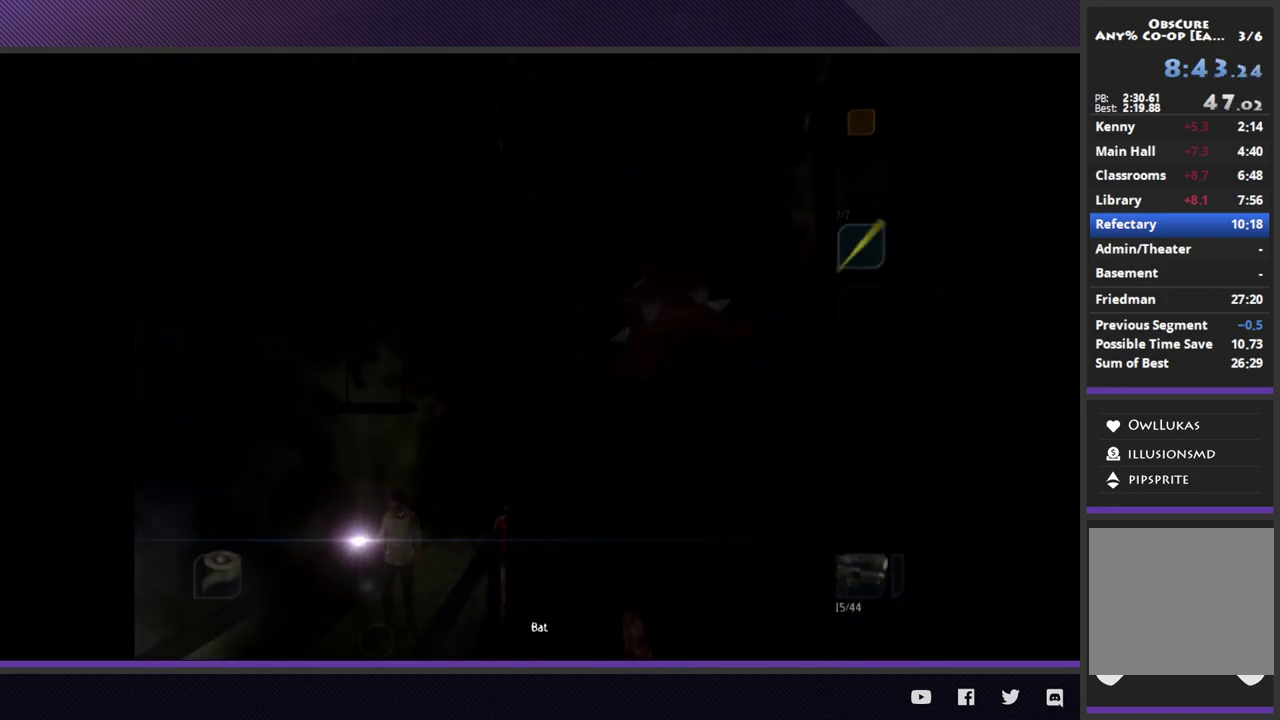
{"buttons": [], "left_stick": "down", "right_stick": "center", "events": []}
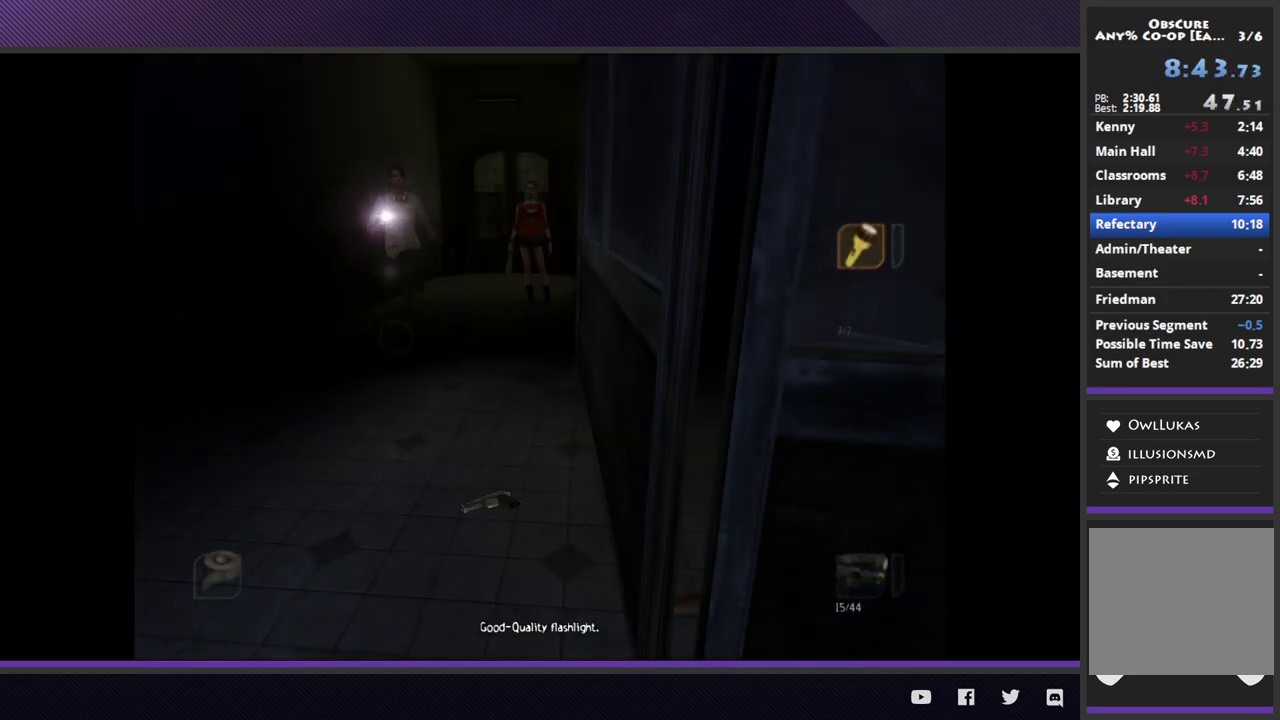
{"buttons": [], "left_stick": "down", "right_stick": "center", "events": []}
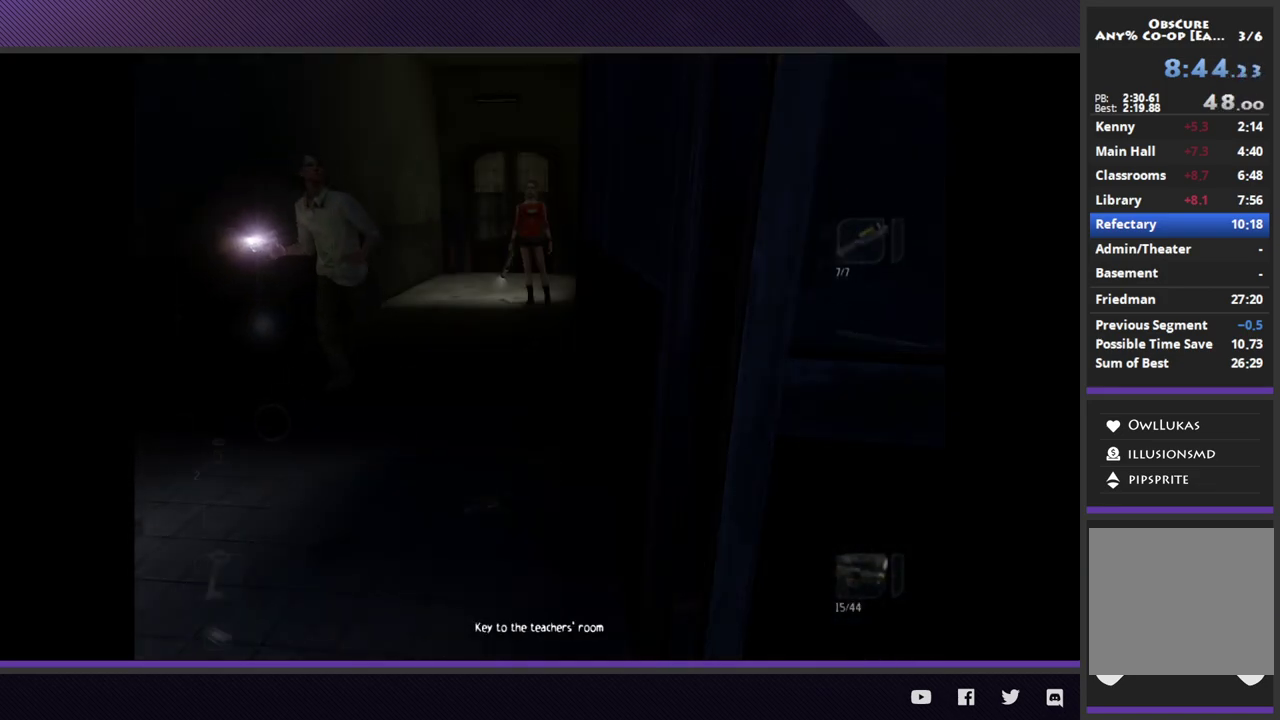
{"buttons": [], "left_stick": "down-left", "right_stick": "center", "events": [[133, "left_stick", "down-left"]]}
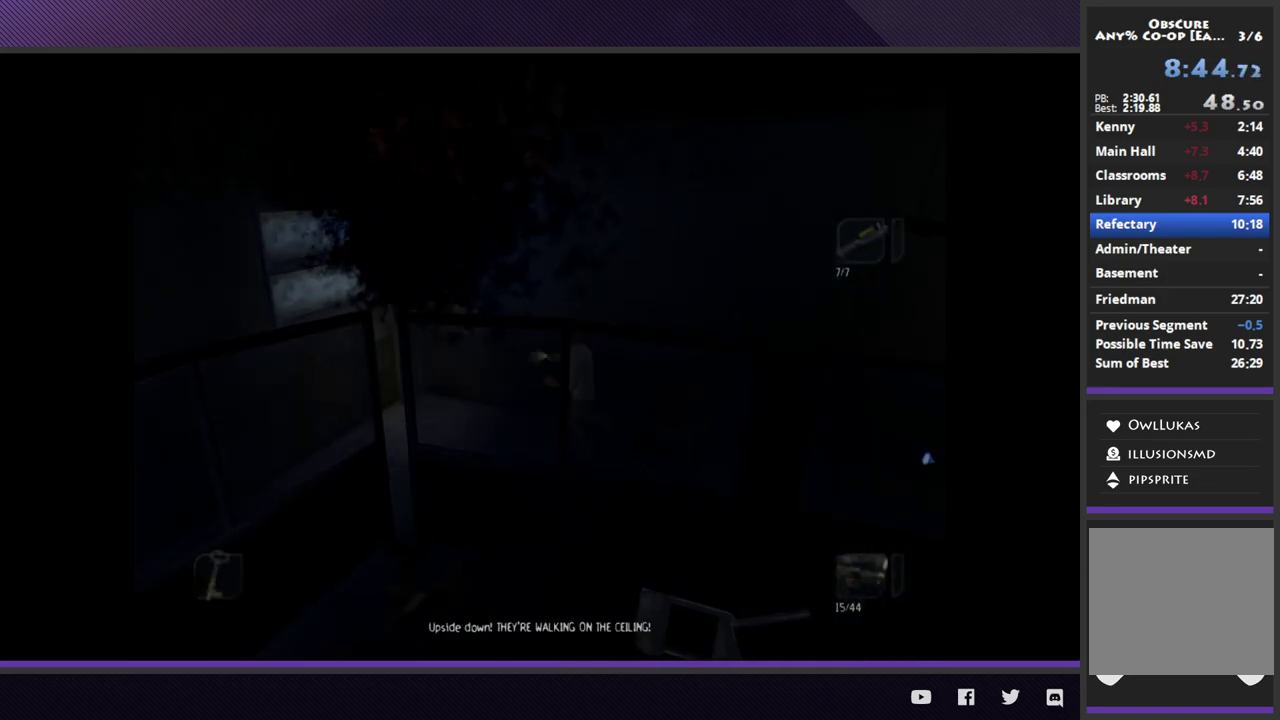
{"buttons": [], "left_stick": "down-left", "right_stick": "center", "events": []}
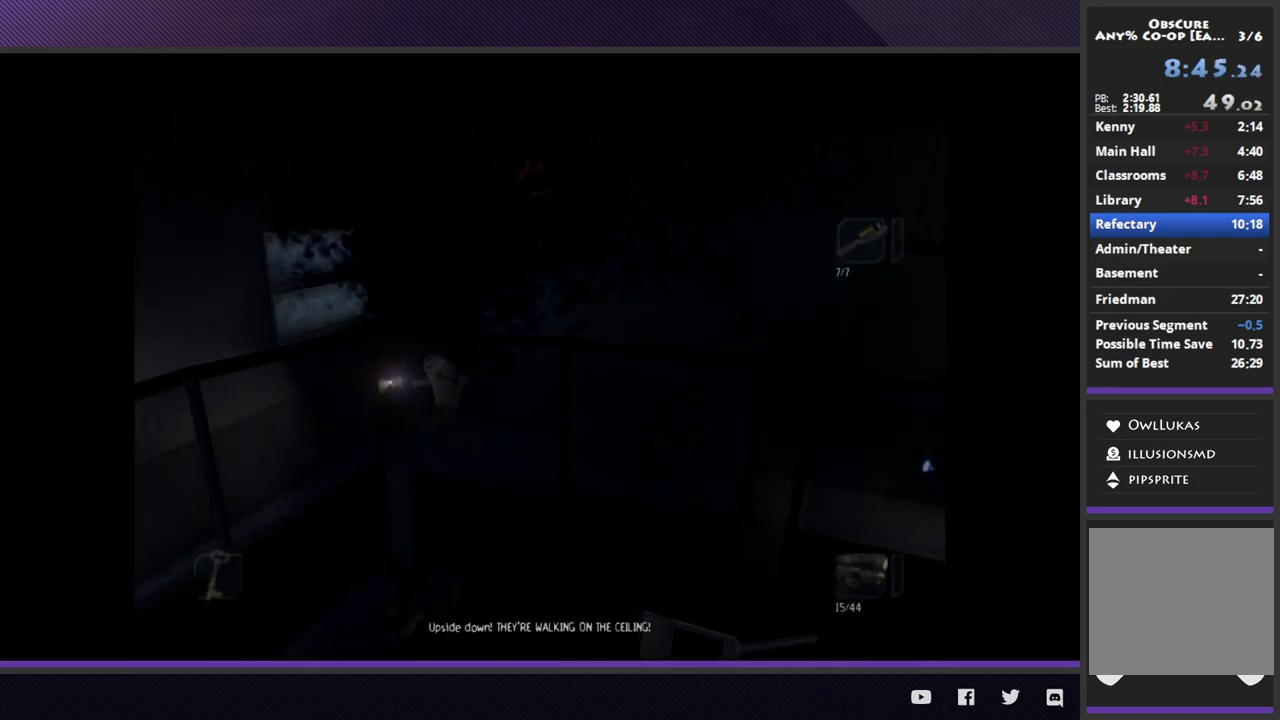
{"buttons": [], "left_stick": "down-left", "right_stick": "center", "events": []}
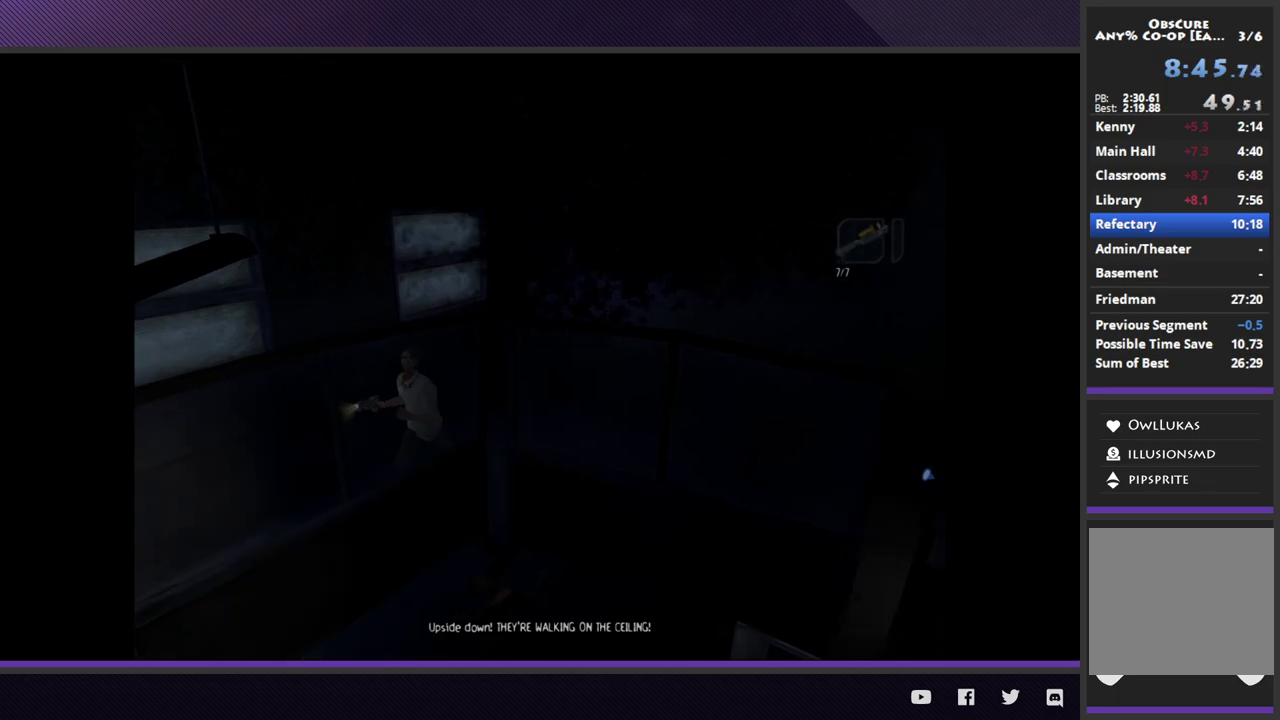
{"buttons": [], "left_stick": "down-left", "right_stick": "center", "events": []}
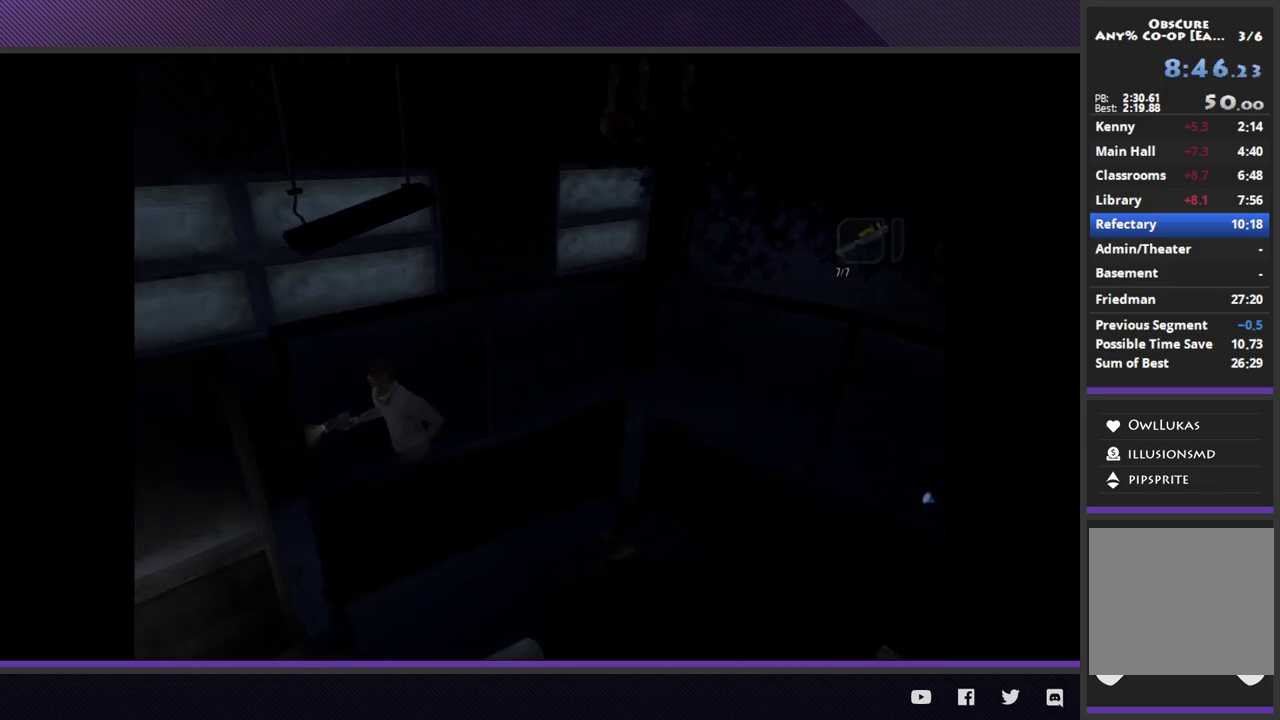
{"buttons": [], "left_stick": "left", "right_stick": "center", "events": [[333, "left_stick", "left"]]}